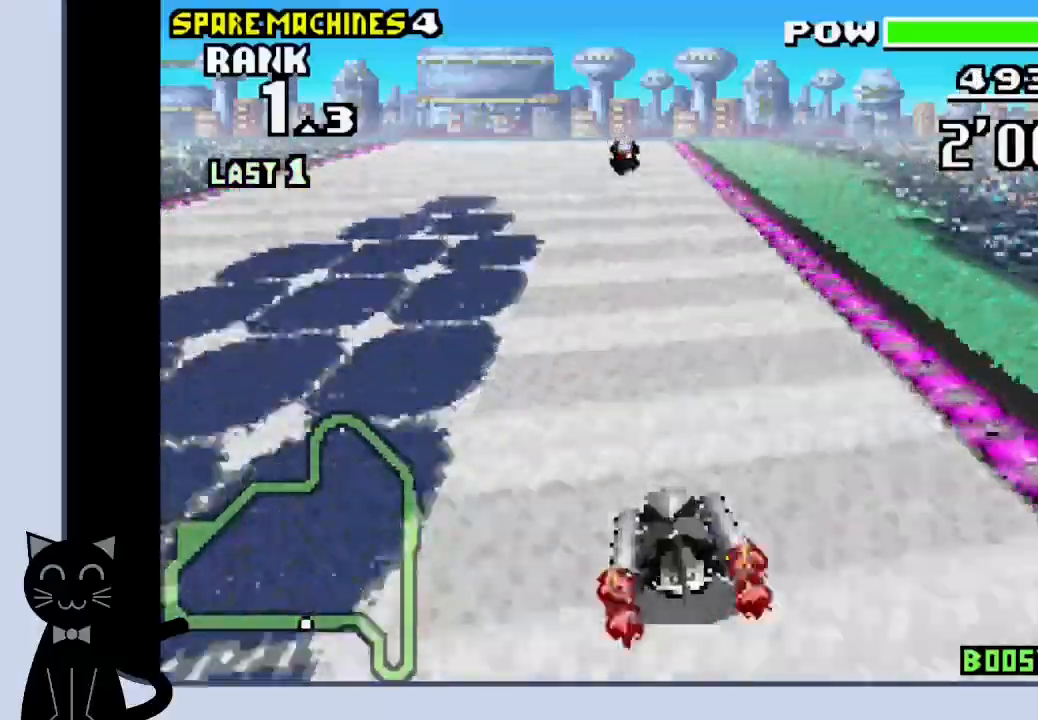
Gameplay with a controller (PlayStation layout); each line is a JSON object with the inputs held at the frame after it. "events" lists button and stick changes between this image and that frame as [ms after this image, input, new state], when the widget could be followed in between. Not read: L1 R1 left_stick right_stick.
{"buttons": ["CROSS"], "events": [[250, "DPAD_LEFT", "down"], [417, "DPAD_LEFT", "up"]]}
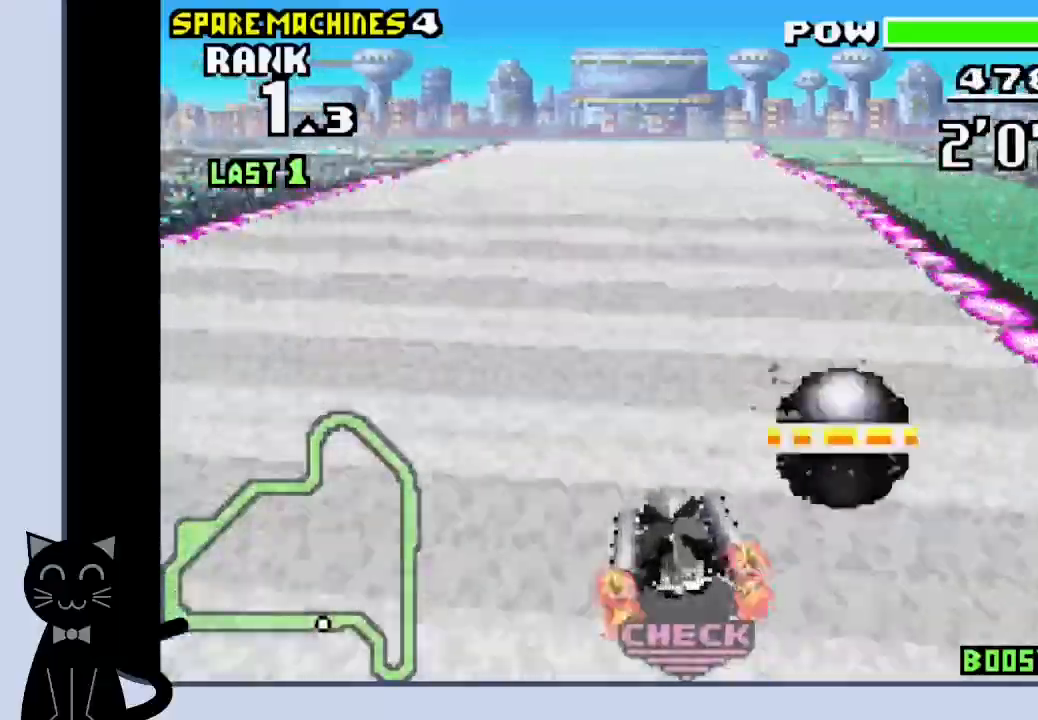
{"buttons": ["CROSS", "DPAD_RIGHT"], "events": [[17, "DPAD_RIGHT", "down"], [200, "DPAD_RIGHT", "up"], [467, "DPAD_RIGHT", "down"]]}
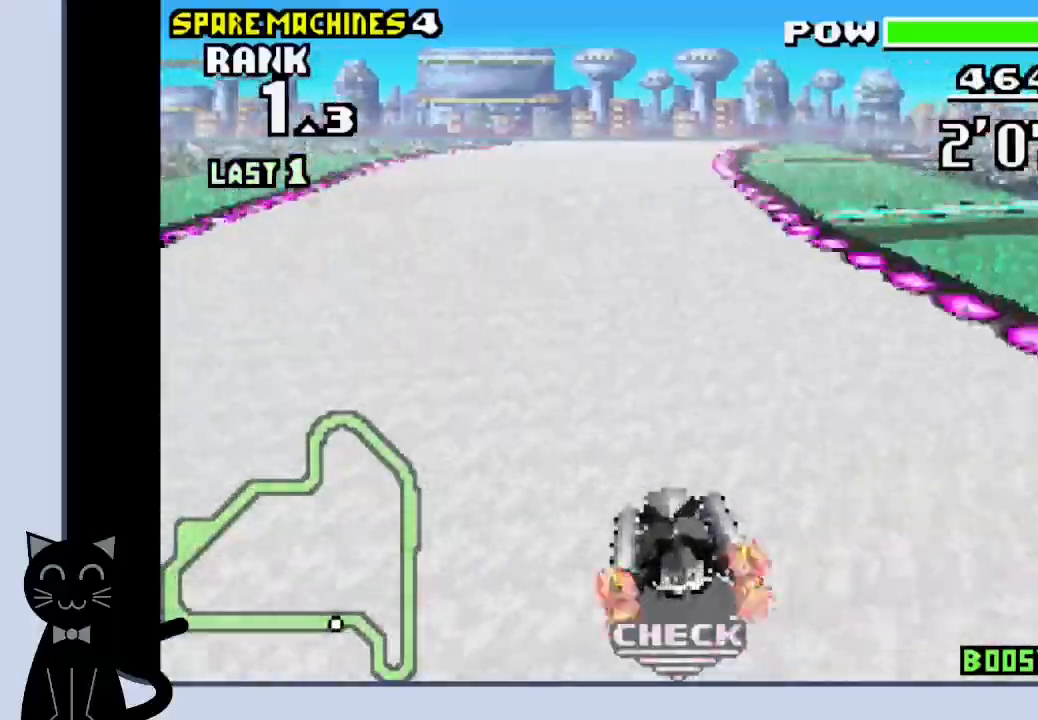
{"buttons": ["CROSS", "DPAD_RIGHT"], "events": [[133, "DPAD_RIGHT", "up"], [283, "DPAD_RIGHT", "down"]]}
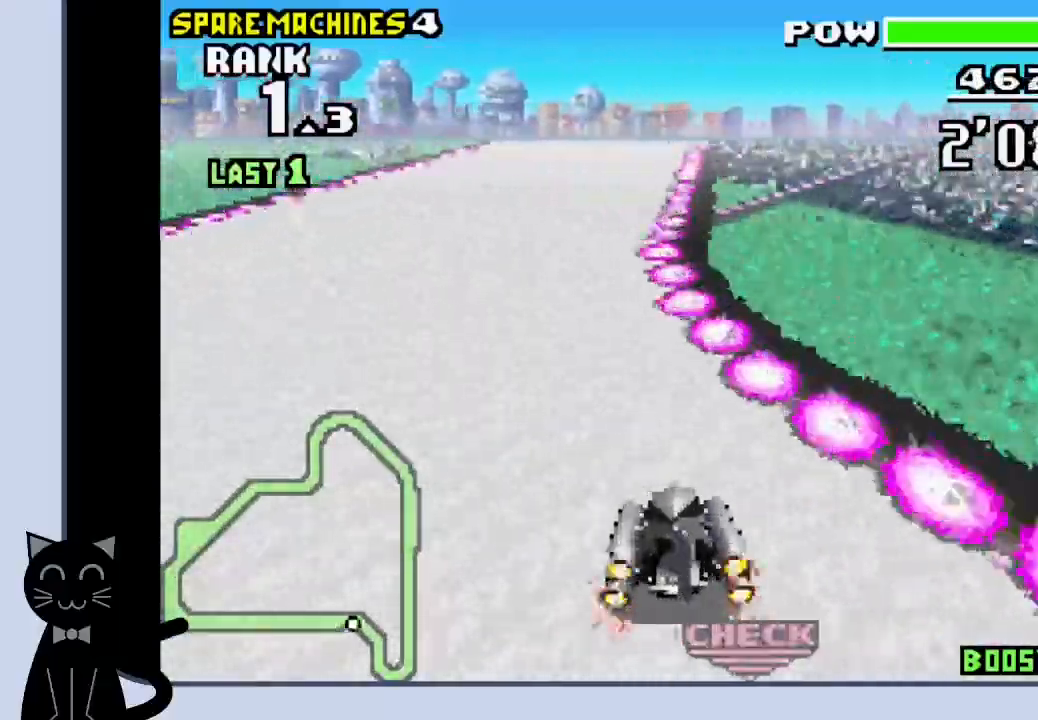
{"buttons": ["CROSS", "DPAD_RIGHT"], "events": [[67, "DPAD_RIGHT", "up"], [200, "DPAD_RIGHT", "down"], [283, "DPAD_RIGHT", "up"], [467, "DPAD_RIGHT", "down"]]}
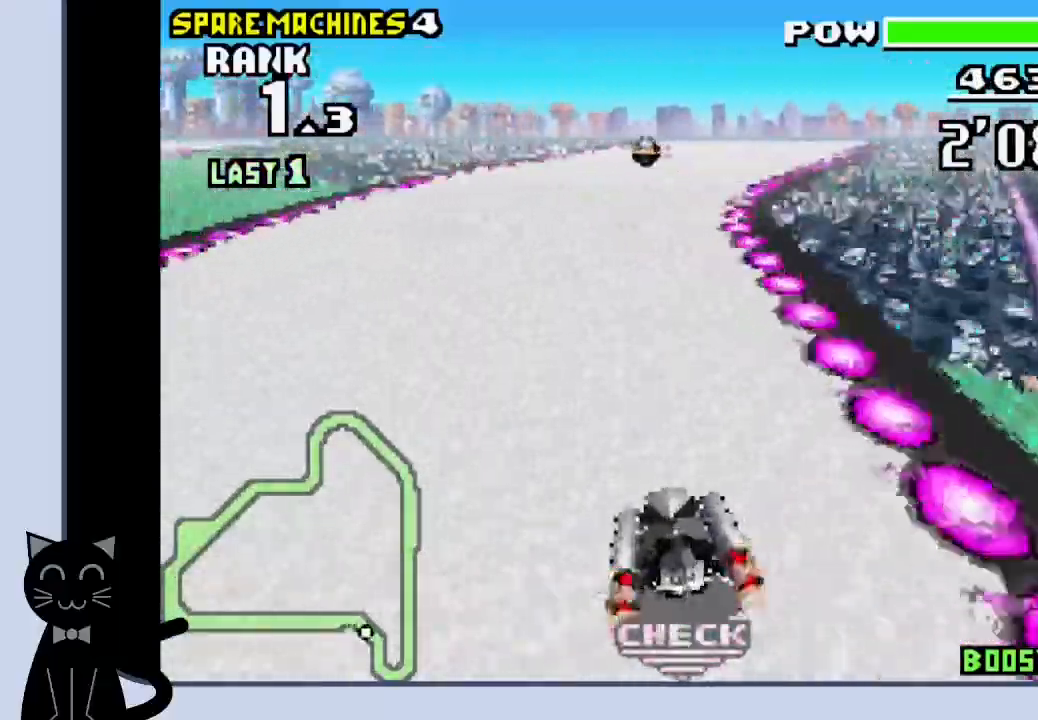
{"buttons": ["CROSS"], "events": [[200, "DPAD_RIGHT", "up"]]}
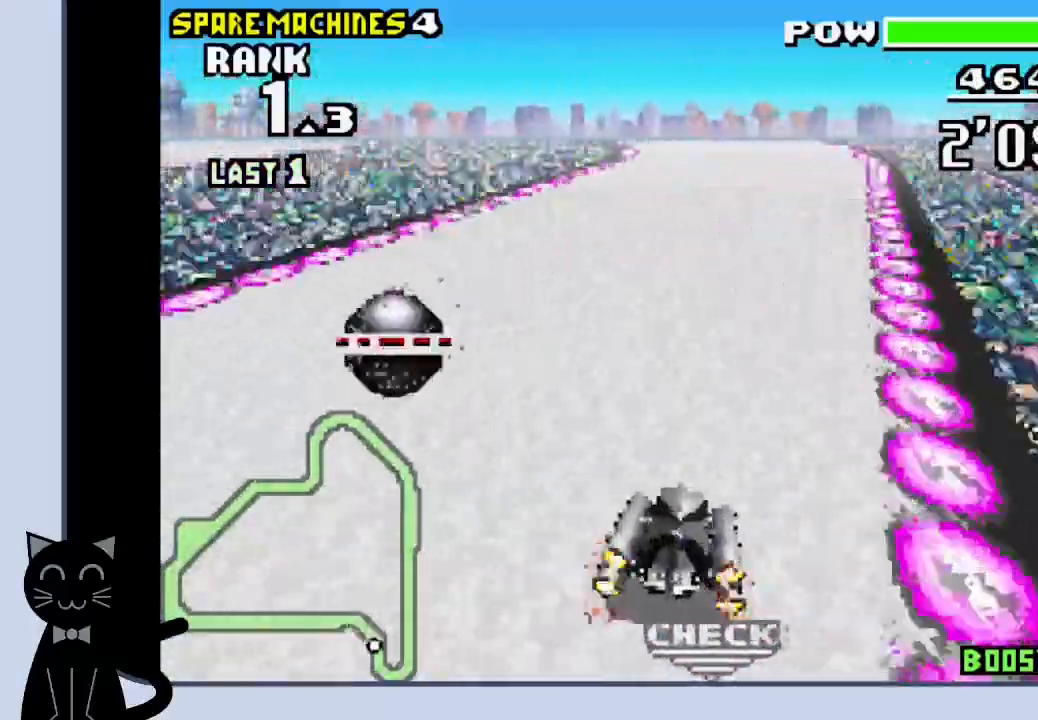
{"buttons": ["CROSS", "DPAD_LEFT"], "events": [[167, "DPAD_LEFT", "down"]]}
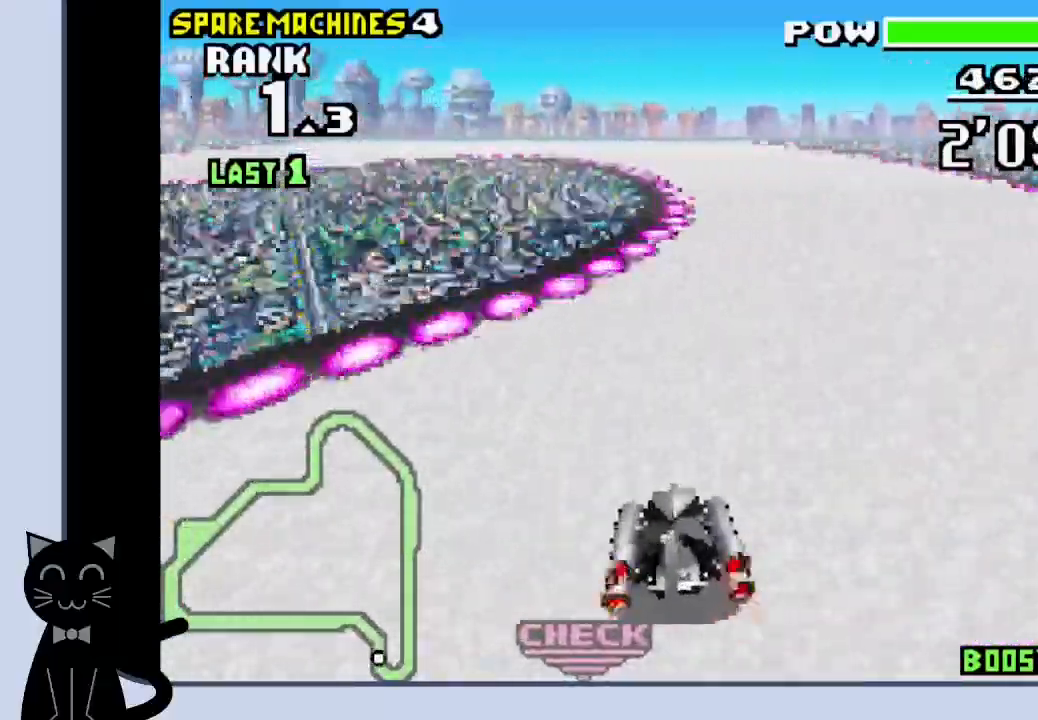
{"buttons": ["DPAD_LEFT"], "events": [[433, "CROSS", "up"]]}
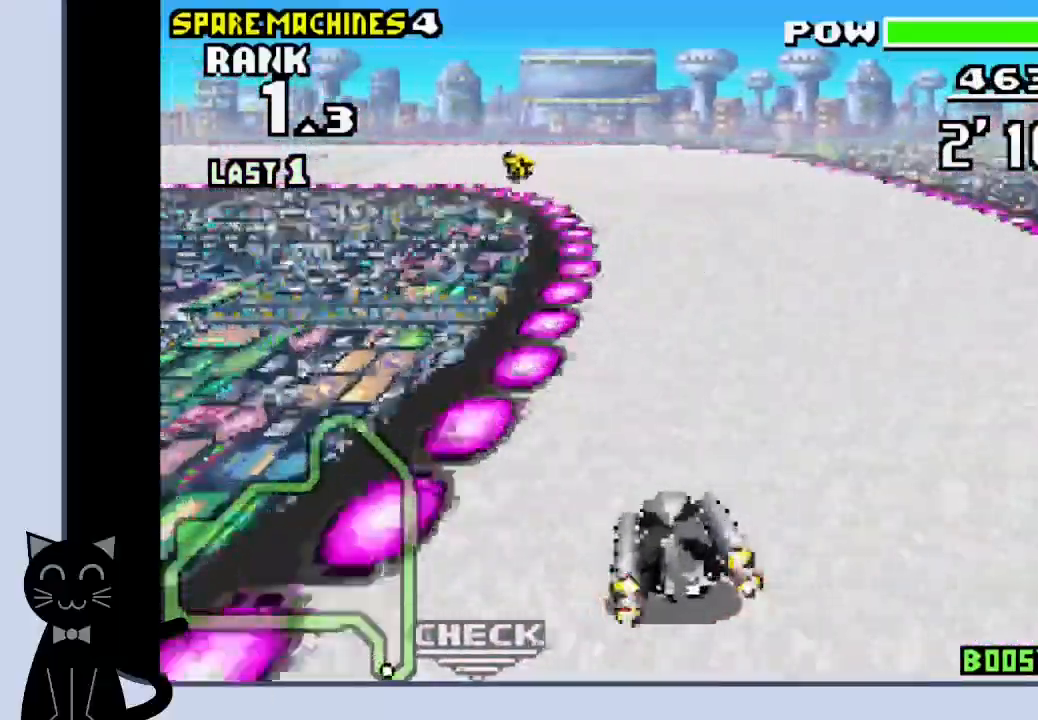
{"buttons": ["DPAD_LEFT"], "events": [[17, "CROSS", "down"], [117, "CROSS", "up"], [200, "CROSS", "down"], [300, "CROSS", "up"], [383, "CROSS", "down"], [500, "CROSS", "up"]]}
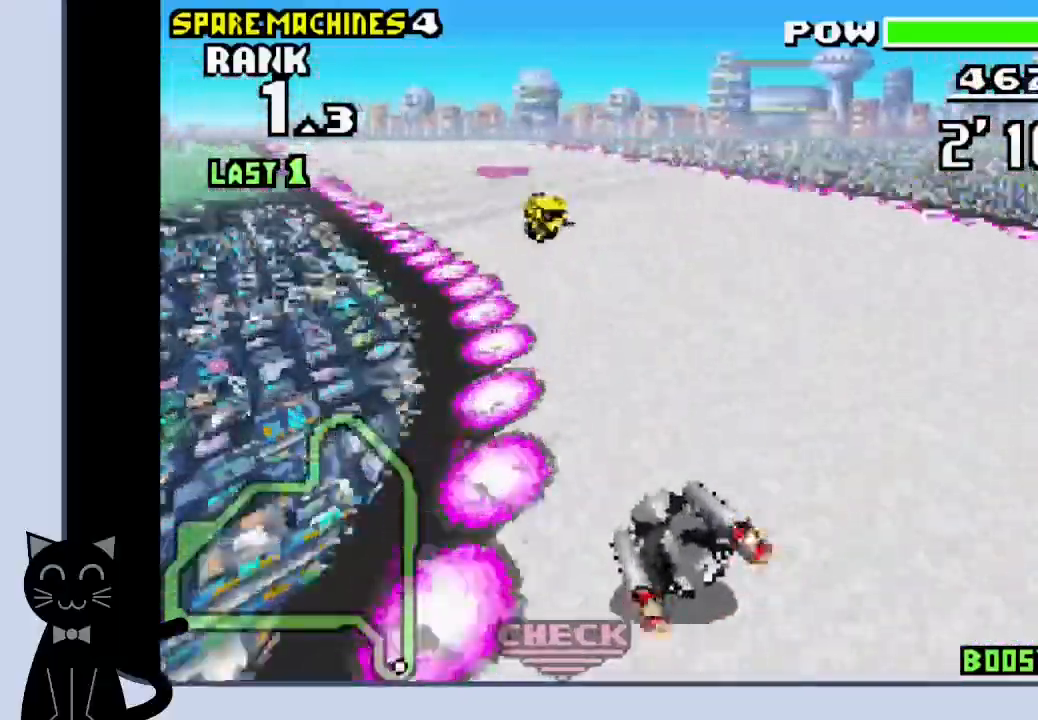
{"buttons": ["CROSS", "DPAD_LEFT"], "events": [[100, "CROSS", "down"], [183, "CROSS", "up"], [250, "CROSS", "down"], [283, "DPAD_LEFT", "up"], [483, "DPAD_LEFT", "down"]]}
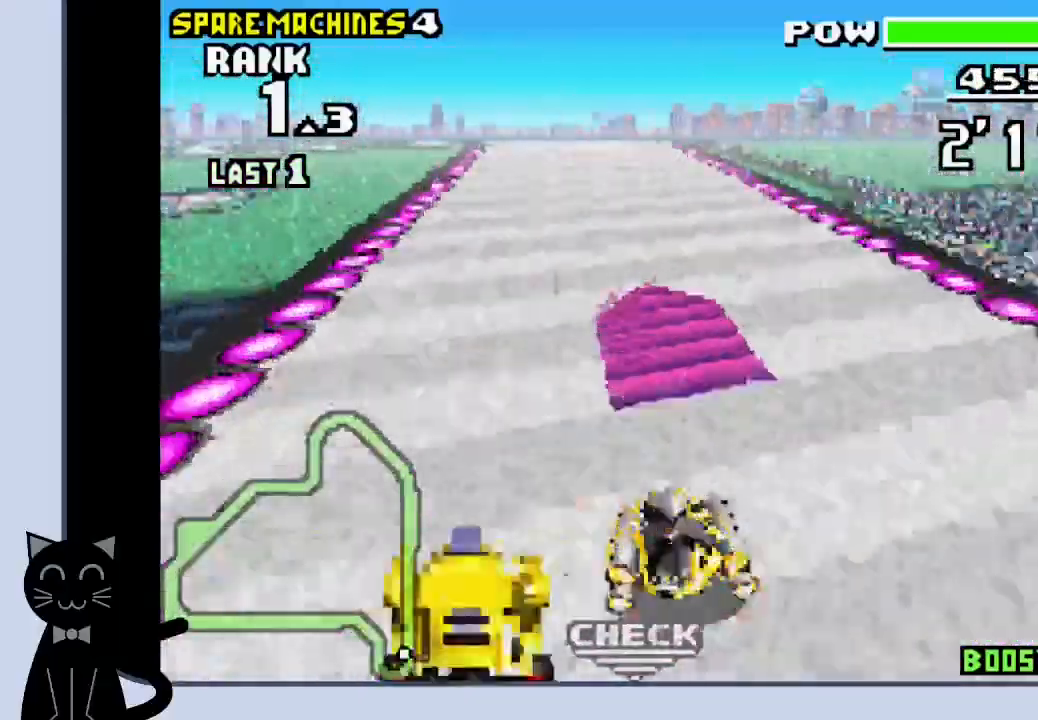
{"buttons": ["CROSS"], "events": [[267, "DPAD_LEFT", "up"]]}
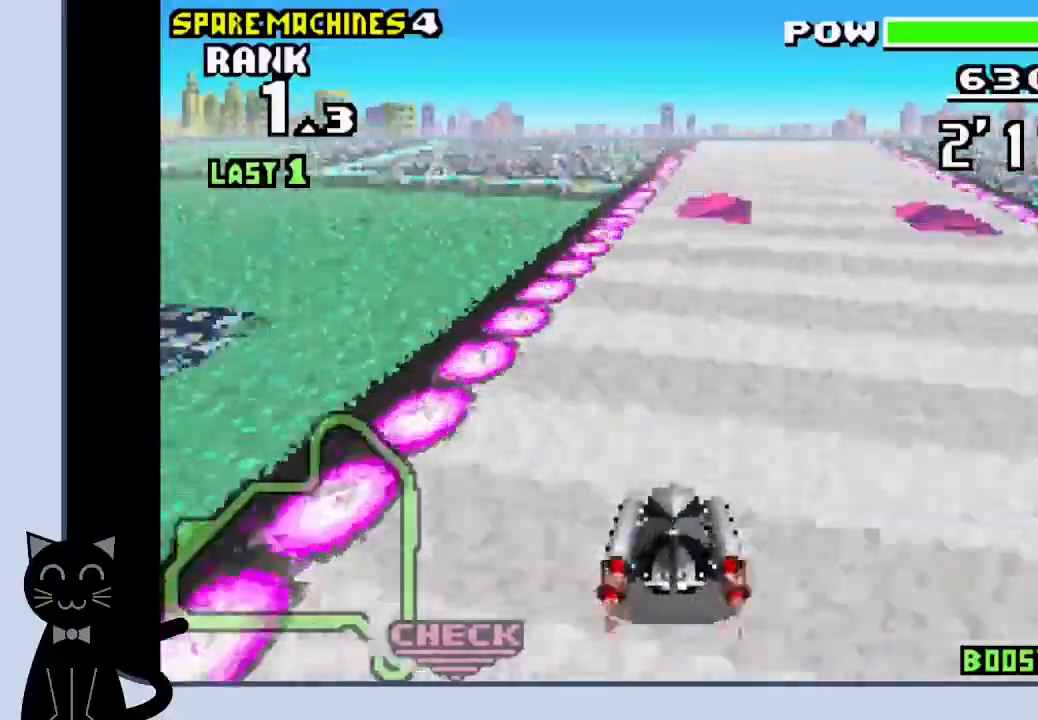
{"buttons": ["CROSS", "DPAD_LEFT"], "events": [[33, "DPAD_RIGHT", "down"], [167, "DPAD_RIGHT", "up"], [183, "DPAD_RIGHT", "down"], [250, "DPAD_RIGHT", "up"], [433, "DPAD_LEFT", "down"]]}
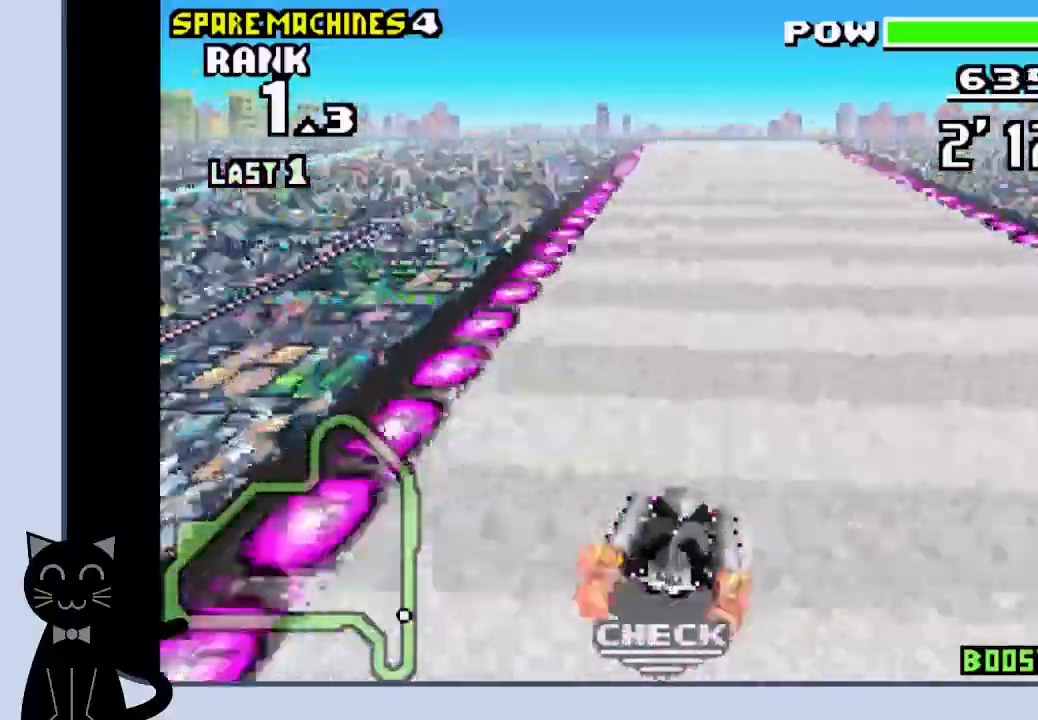
{"buttons": ["CROSS"], "events": [[67, "DPAD_LEFT", "up"], [383, "DPAD_RIGHT", "down"], [433, "DPAD_RIGHT", "up"]]}
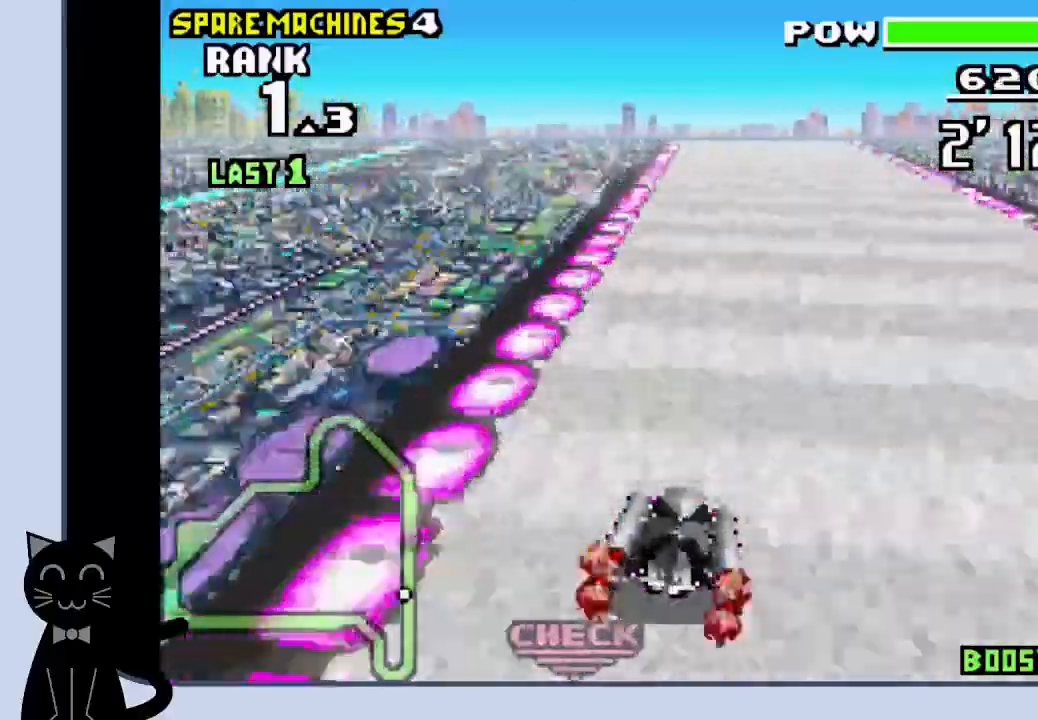
{"buttons": ["CROSS"], "events": []}
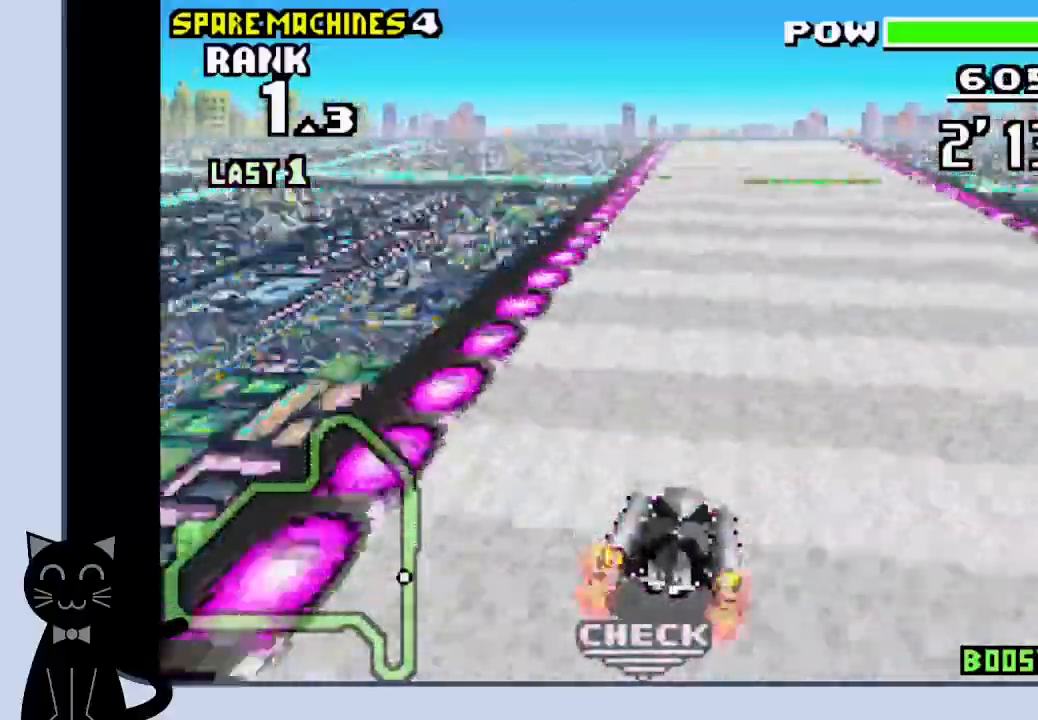
{"buttons": ["CROSS"], "events": []}
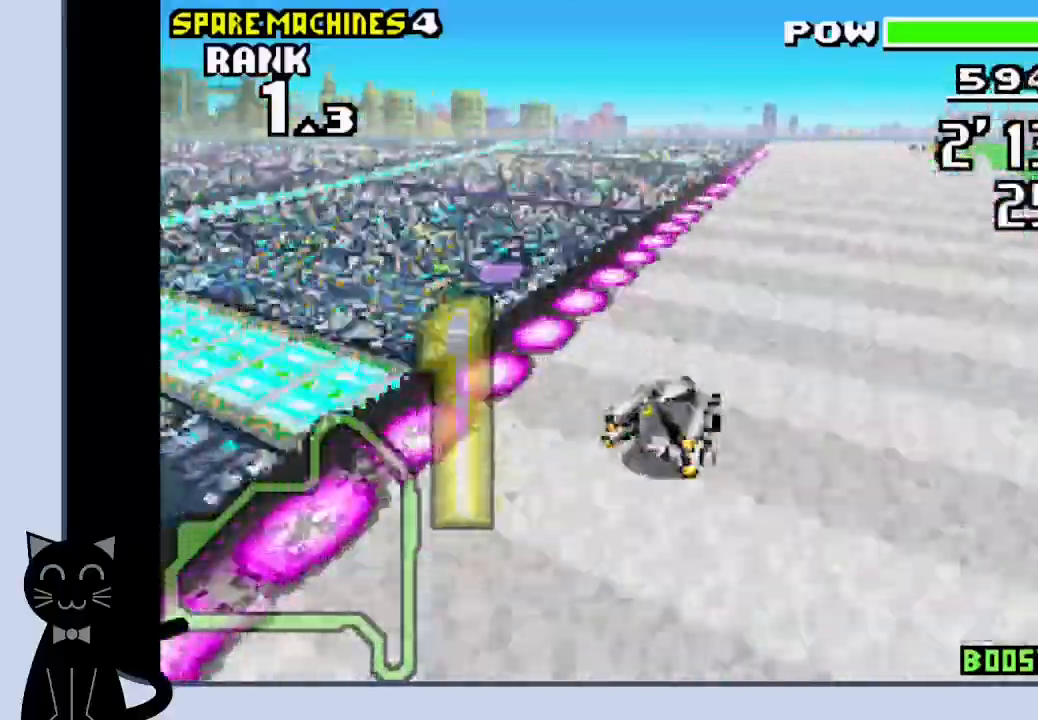
{"buttons": [], "events": [[33, "CROSS", "up"]]}